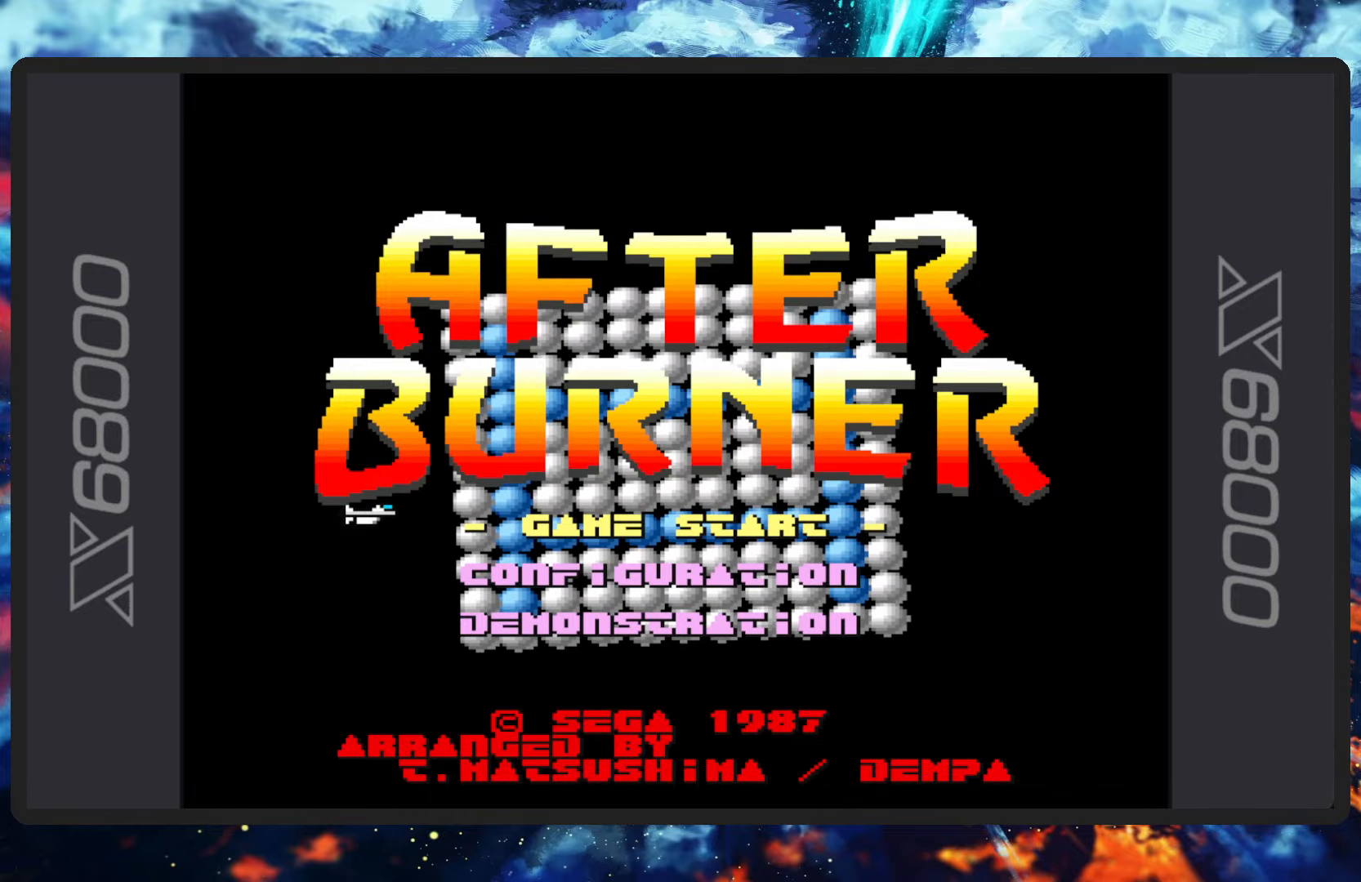
Gameplay with a controller (Nintendo layout); each line is a JSON object with the inputs held at the frame after it. "events" lists button and stick changes between this image and that frame as [ms after this image, input, new state], when the widget could be followed in between. Not read: L2 L3 R2 R3 right_stick.
{"buttons": [], "left_stick": "down-left", "events": [[233, "left_stick", "down-left"]]}
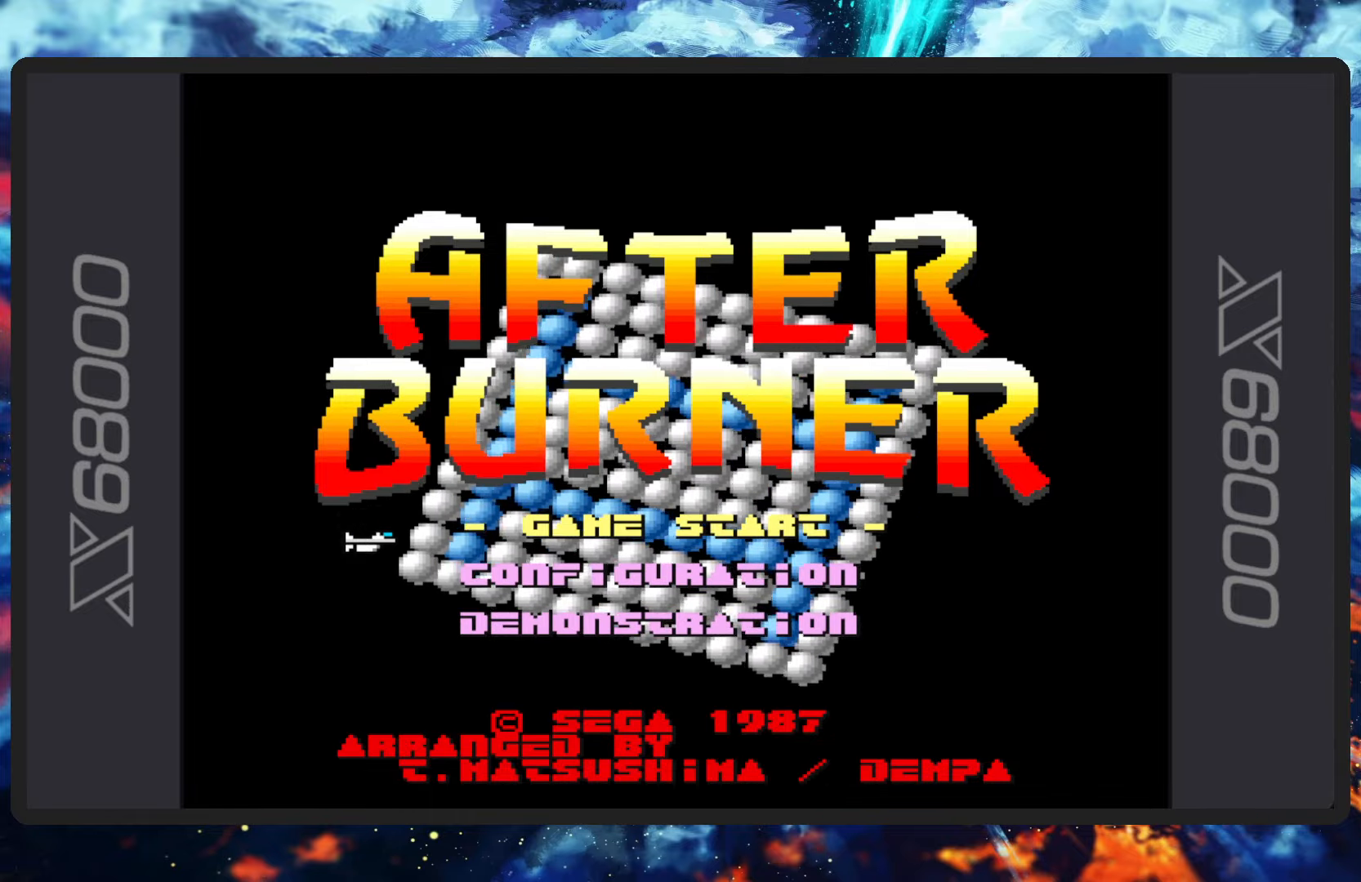
{"buttons": [], "left_stick": "center", "events": [[134, "left_stick", "center"]]}
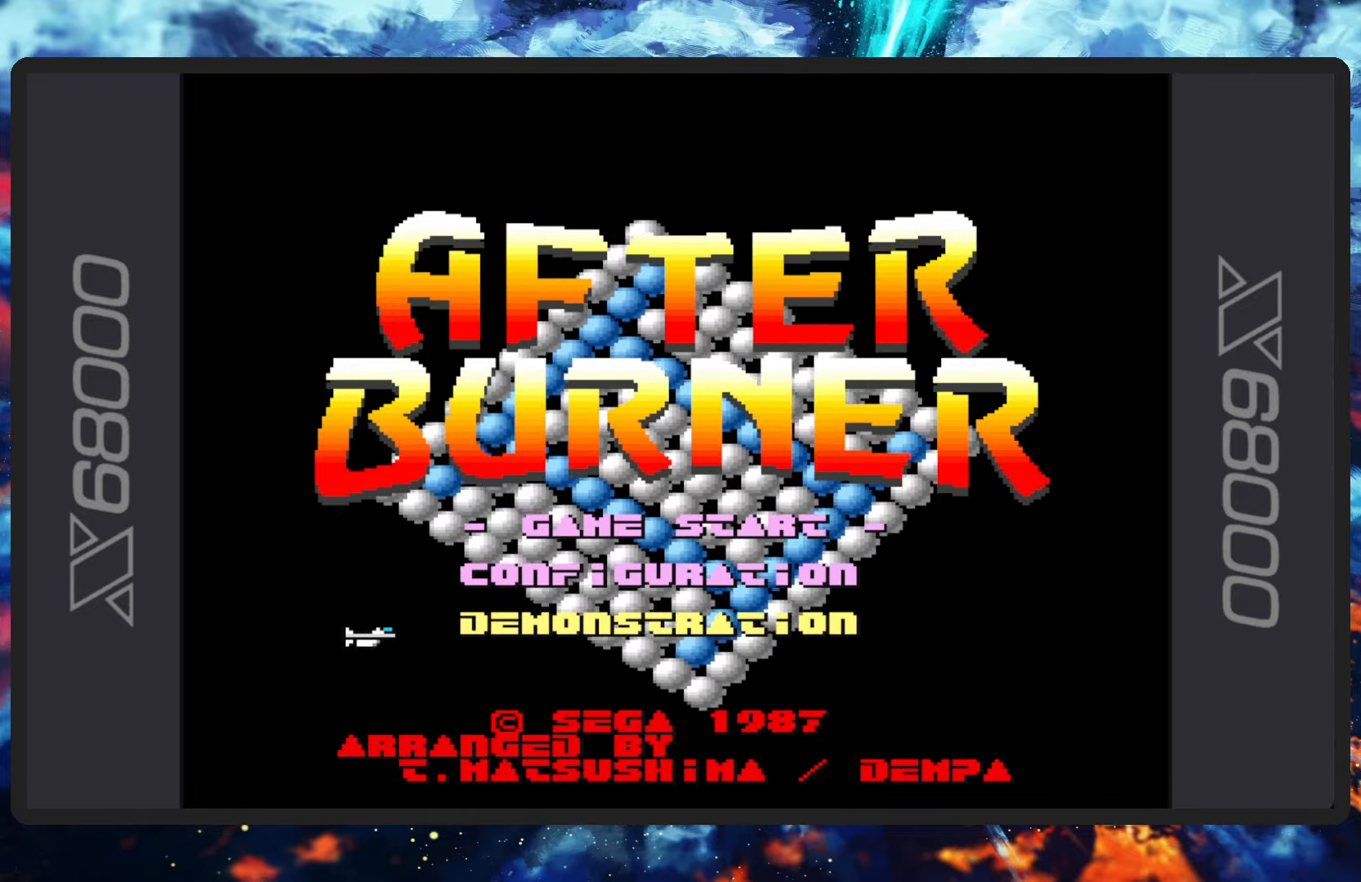
{"buttons": [], "left_stick": "up", "events": [[16, "left_stick", "up"], [116, "left_stick", "center"], [433, "left_stick", "up"]]}
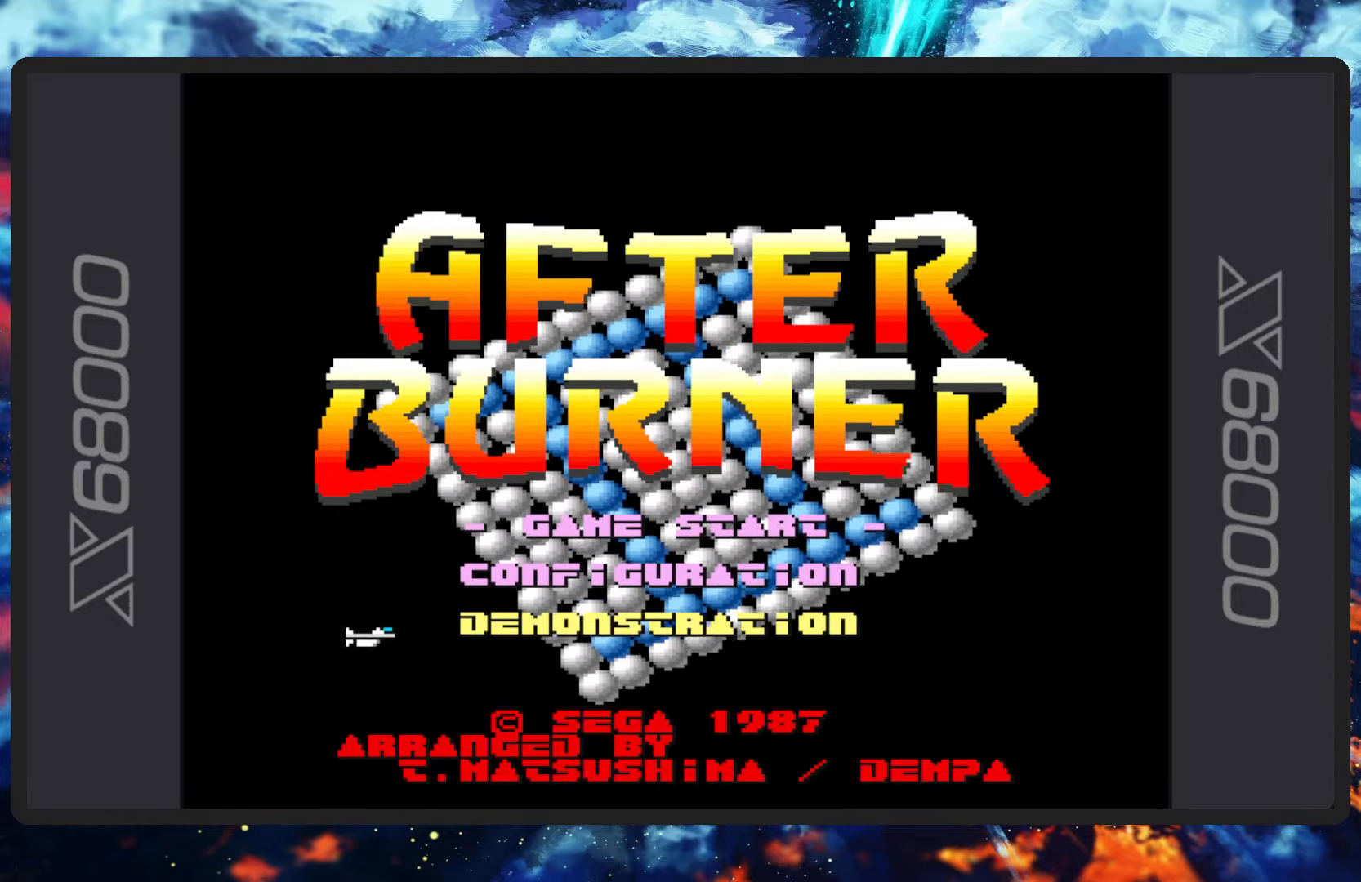
{"buttons": [], "left_stick": "center", "events": [[50, "left_stick", "center"]]}
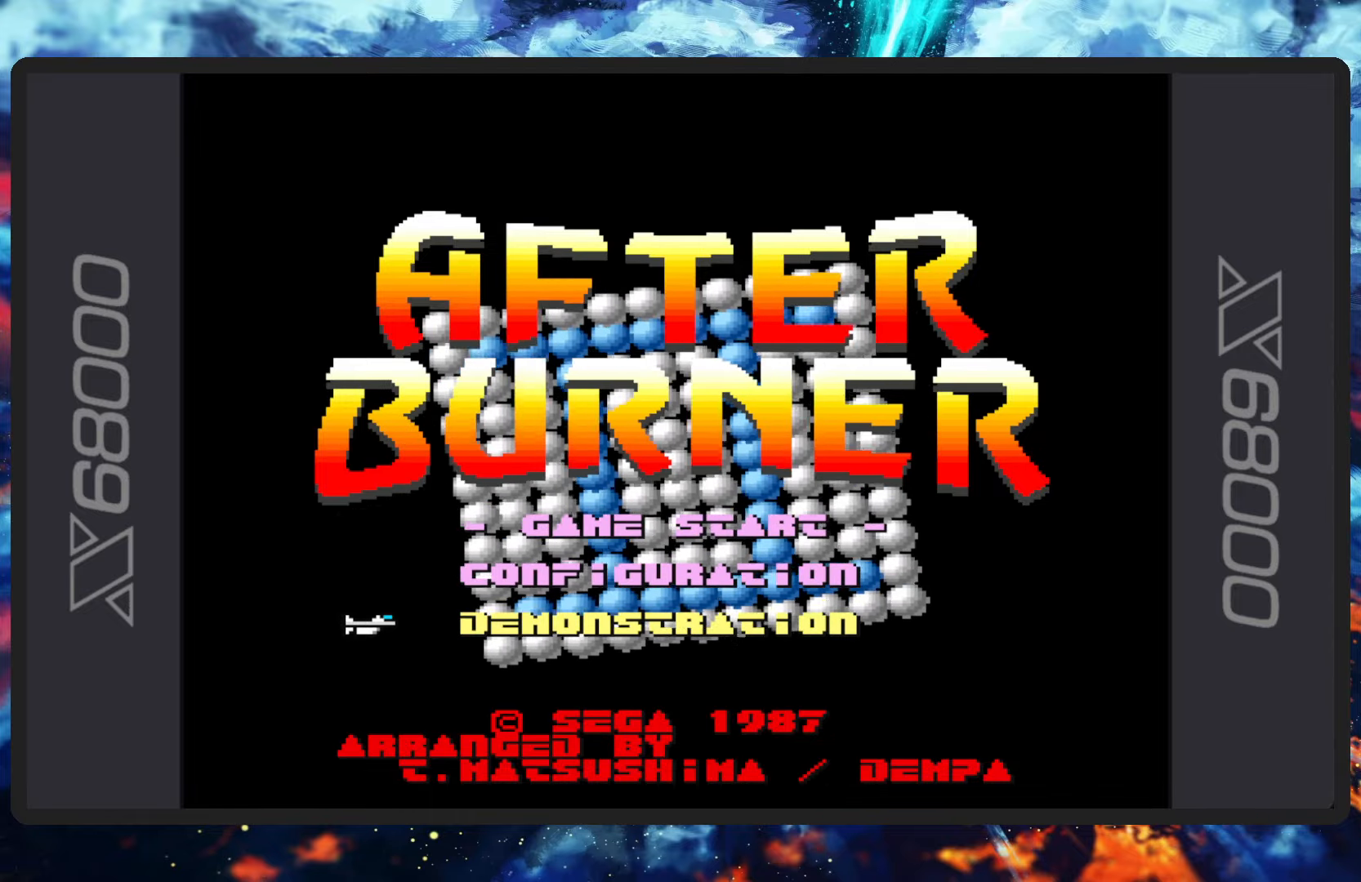
{"buttons": [], "left_stick": "center", "events": [[17, "left_stick", "up-left"], [133, "left_stick", "center"]]}
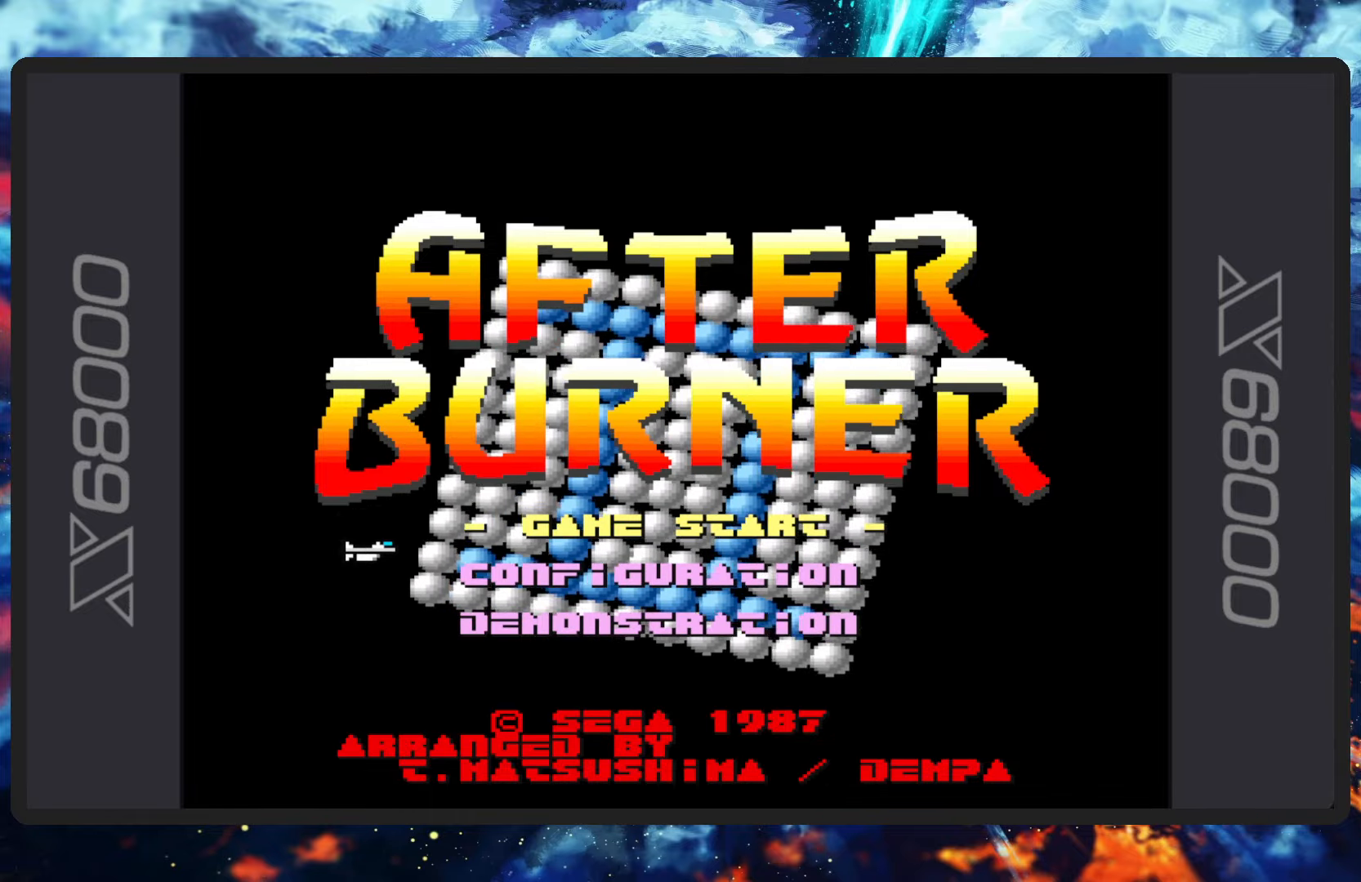
{"buttons": [], "left_stick": "center", "events": []}
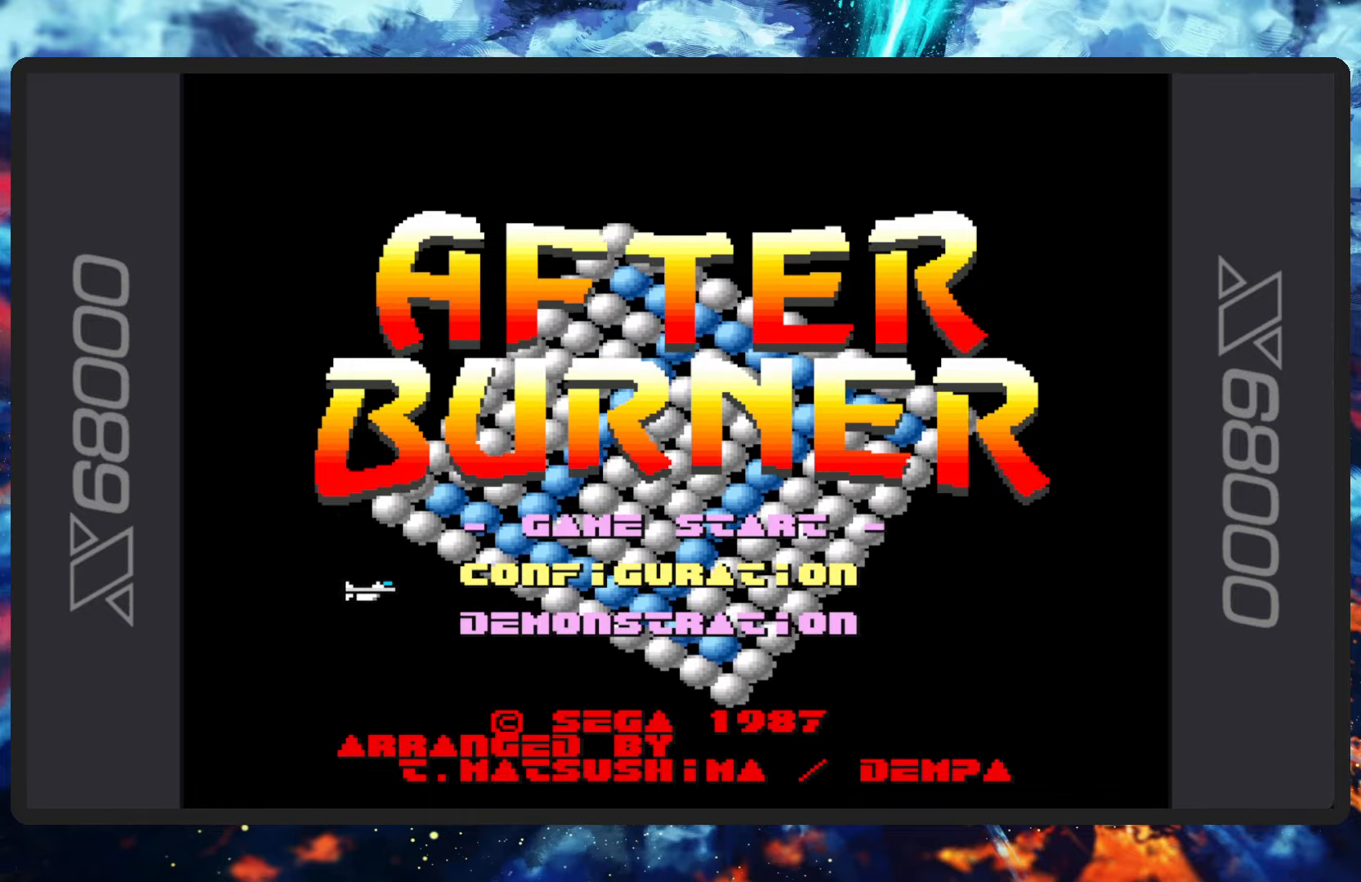
{"buttons": ["B"], "left_stick": "center", "events": [[400, "B", "down"]]}
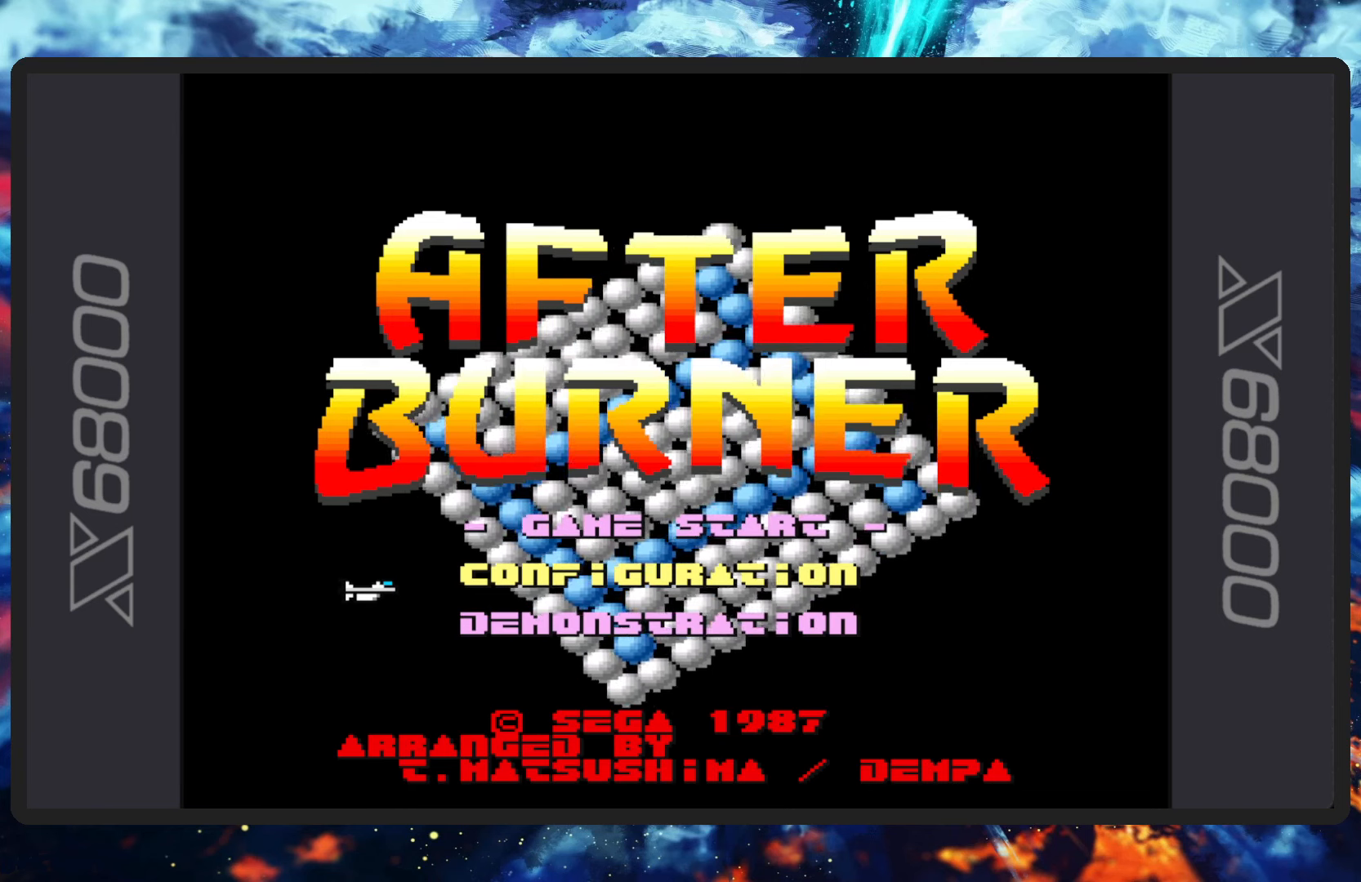
{"buttons": [], "left_stick": "center", "events": [[16, "B", "up"]]}
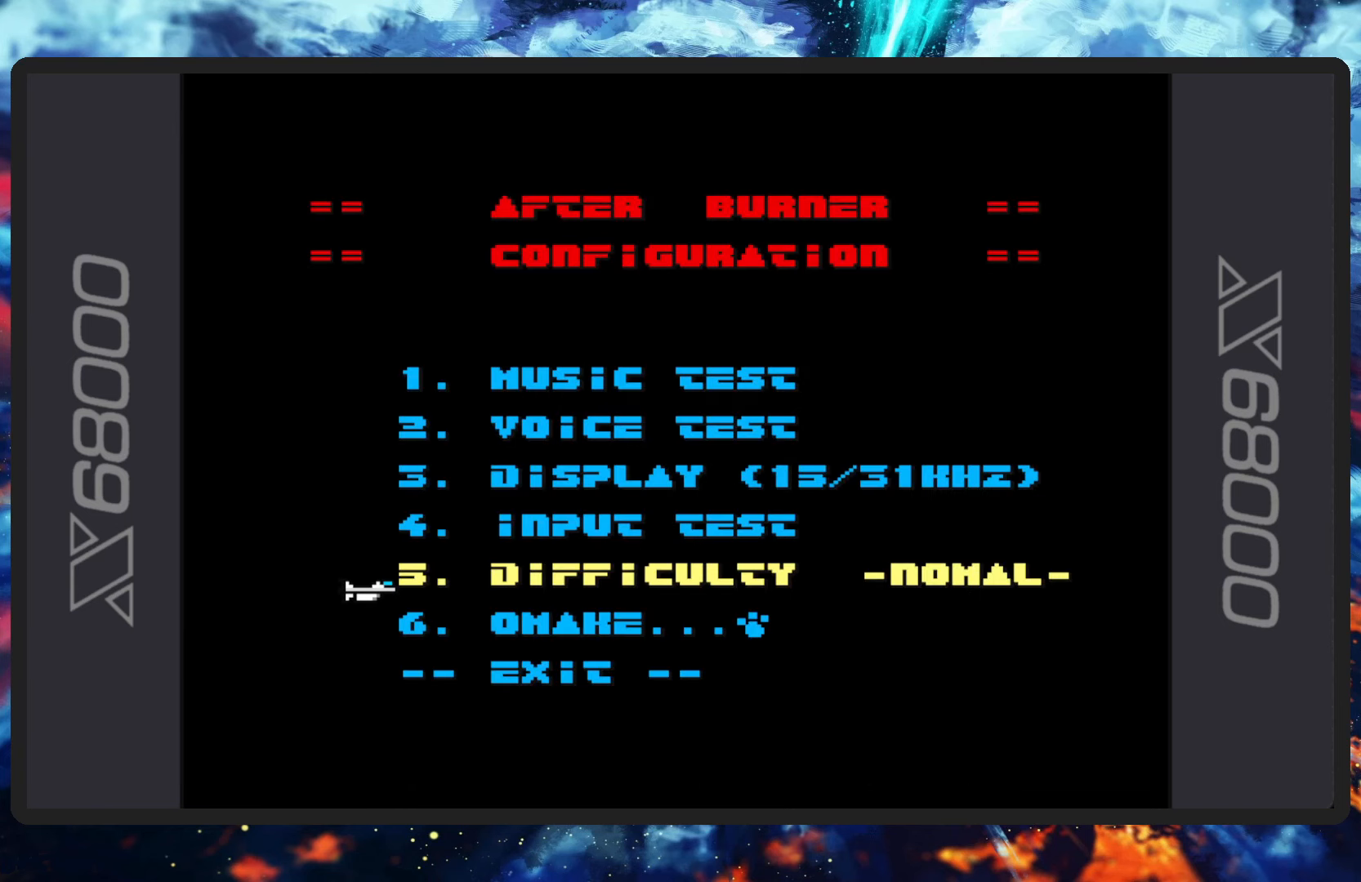
{"buttons": [], "left_stick": "center", "events": []}
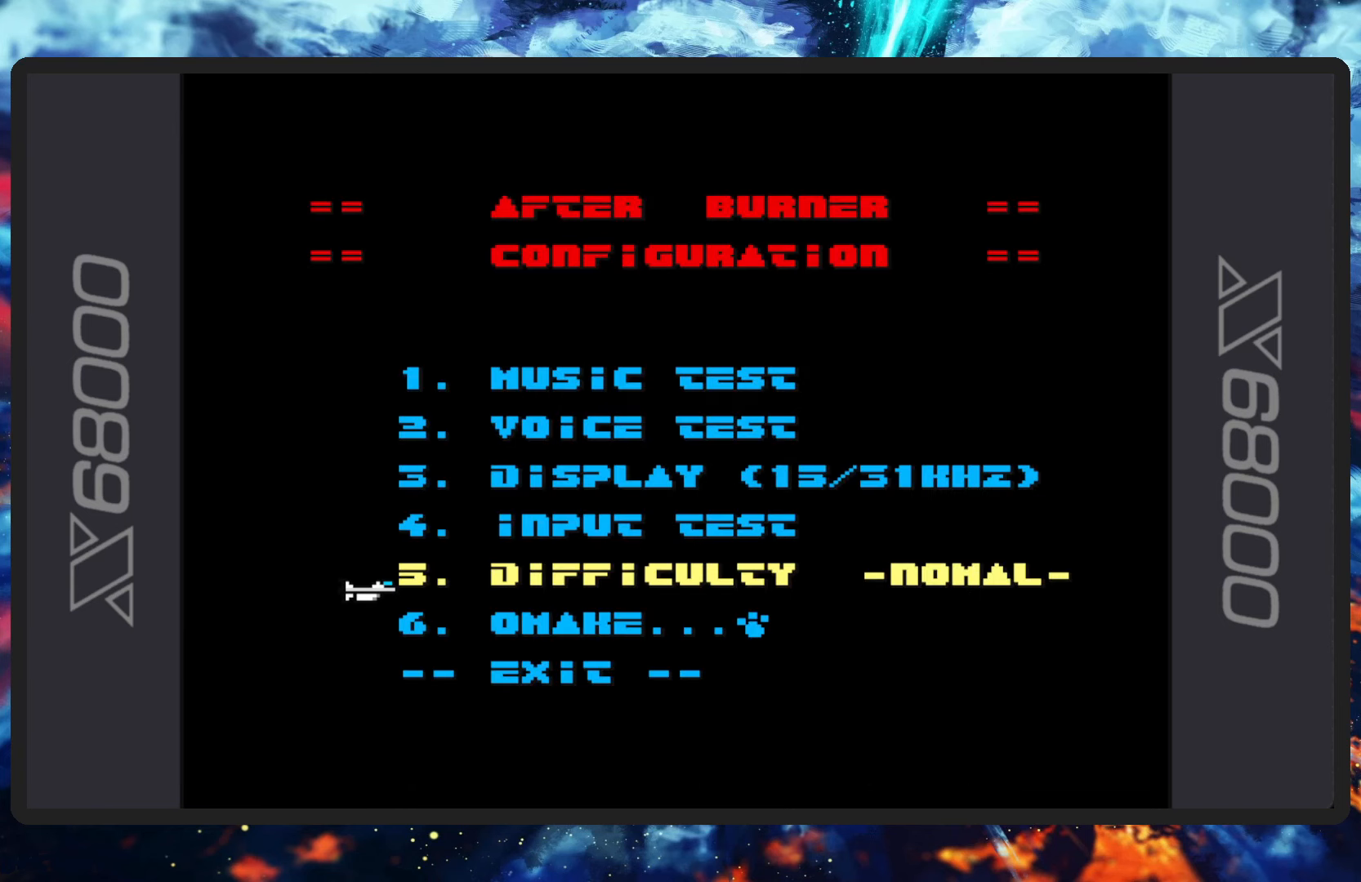
{"buttons": [], "left_stick": "center", "events": [[83, "B", "down"], [217, "B", "up"]]}
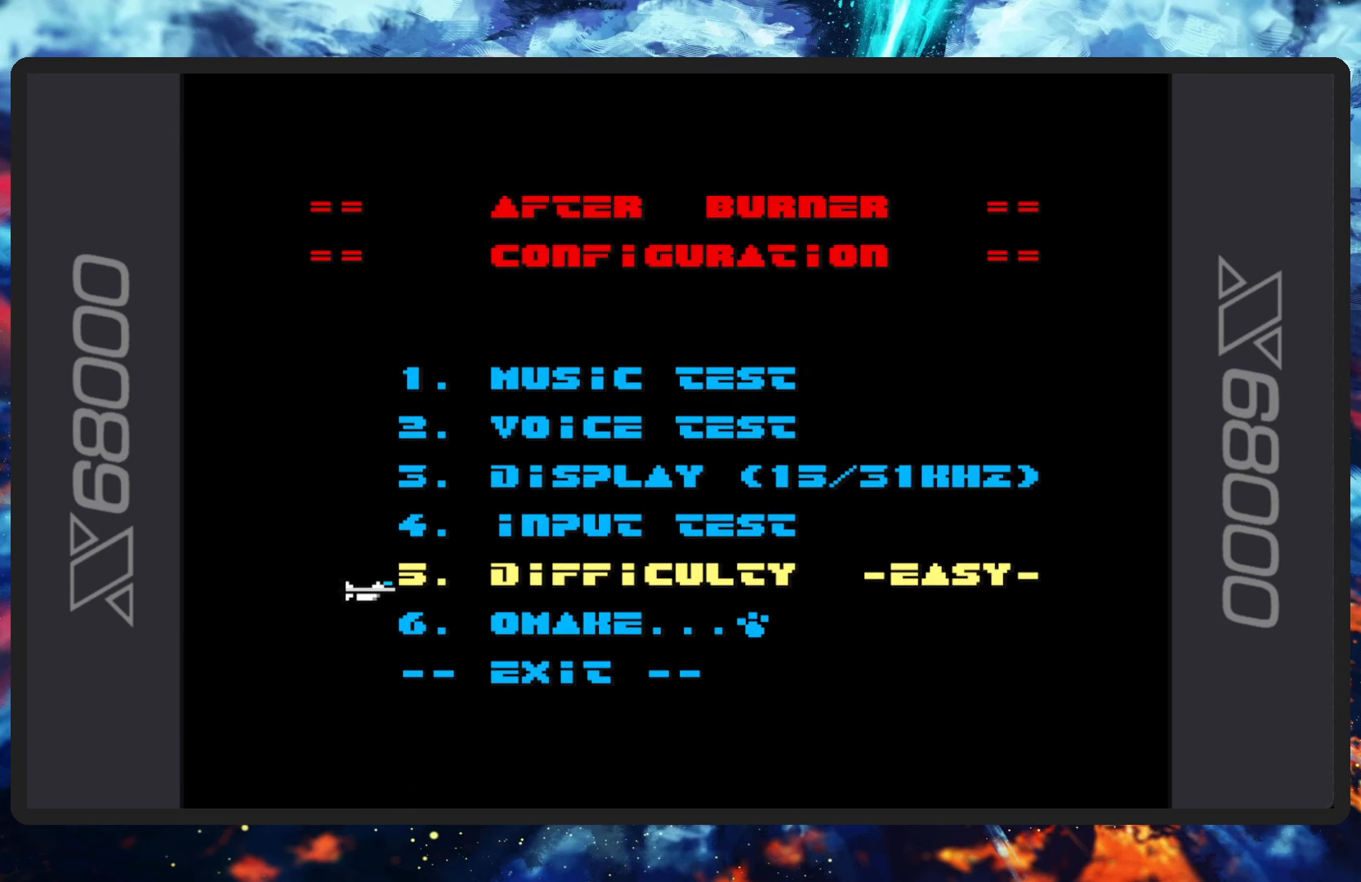
{"buttons": [], "left_stick": "center", "events": [[17, "B", "down"], [134, "B", "up"]]}
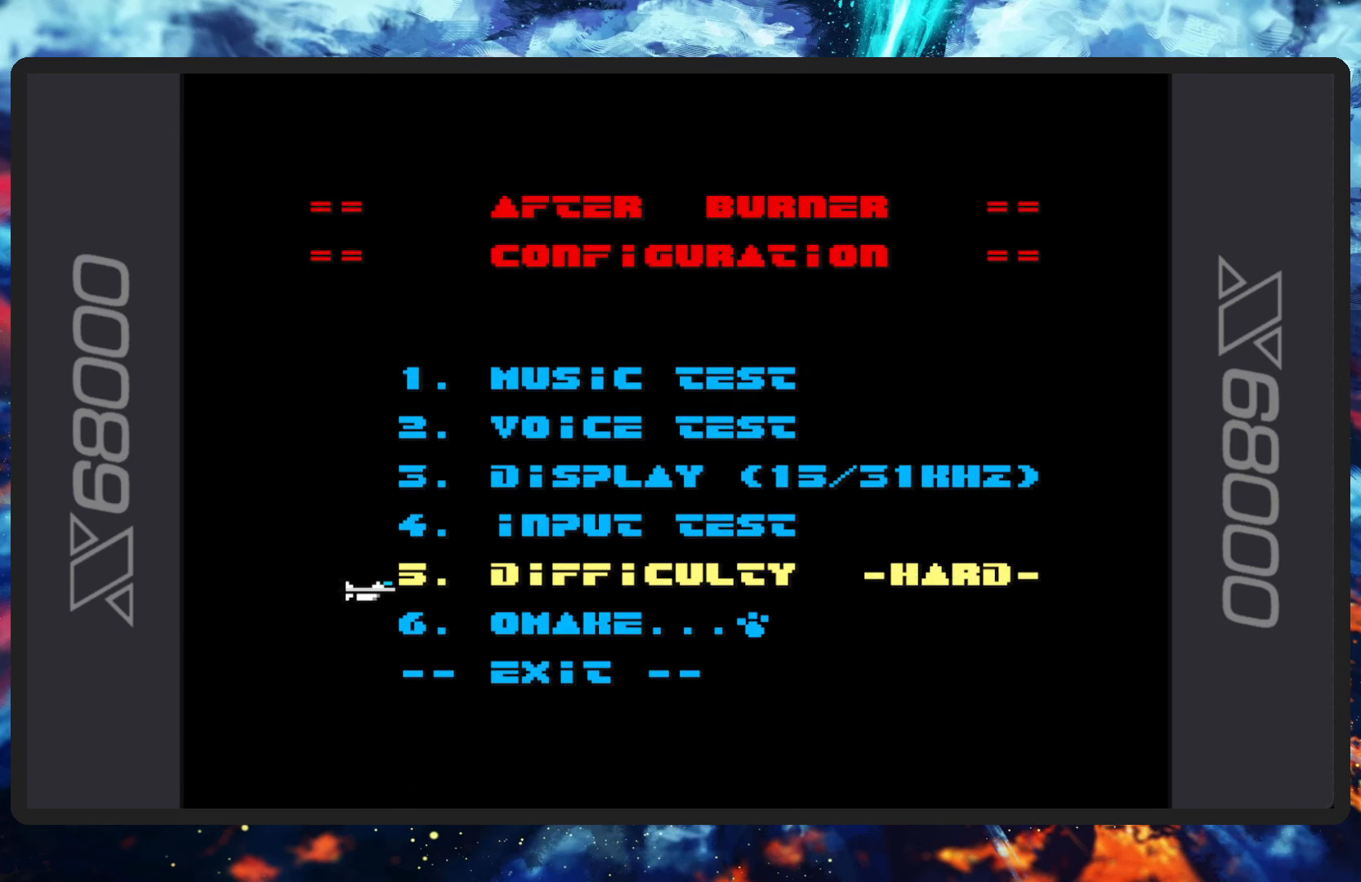
{"buttons": [], "left_stick": "center", "events": [[133, "B", "down"], [250, "B", "up"]]}
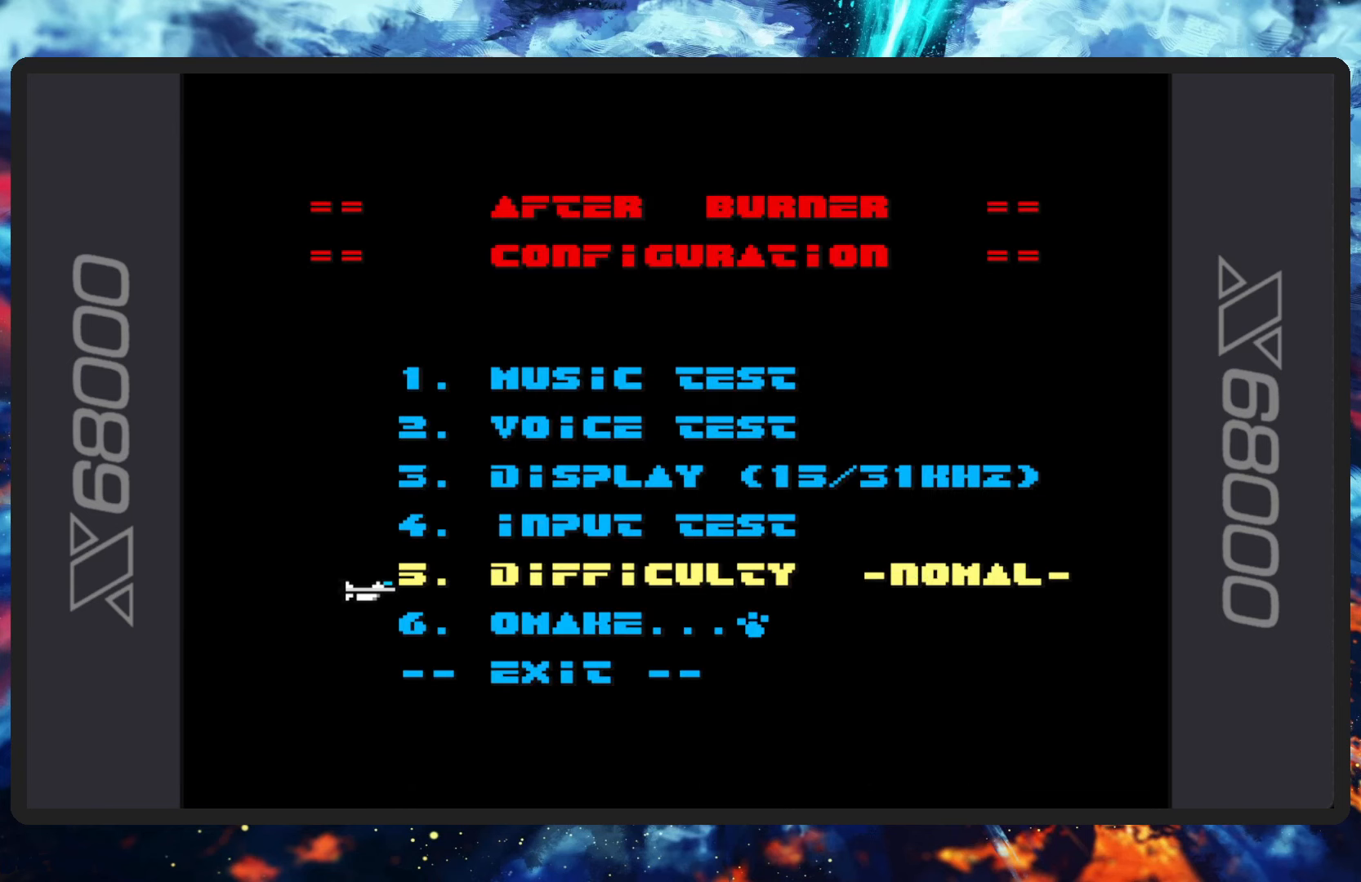
{"buttons": [], "left_stick": "center", "events": [[167, "B", "down"], [284, "B", "up"]]}
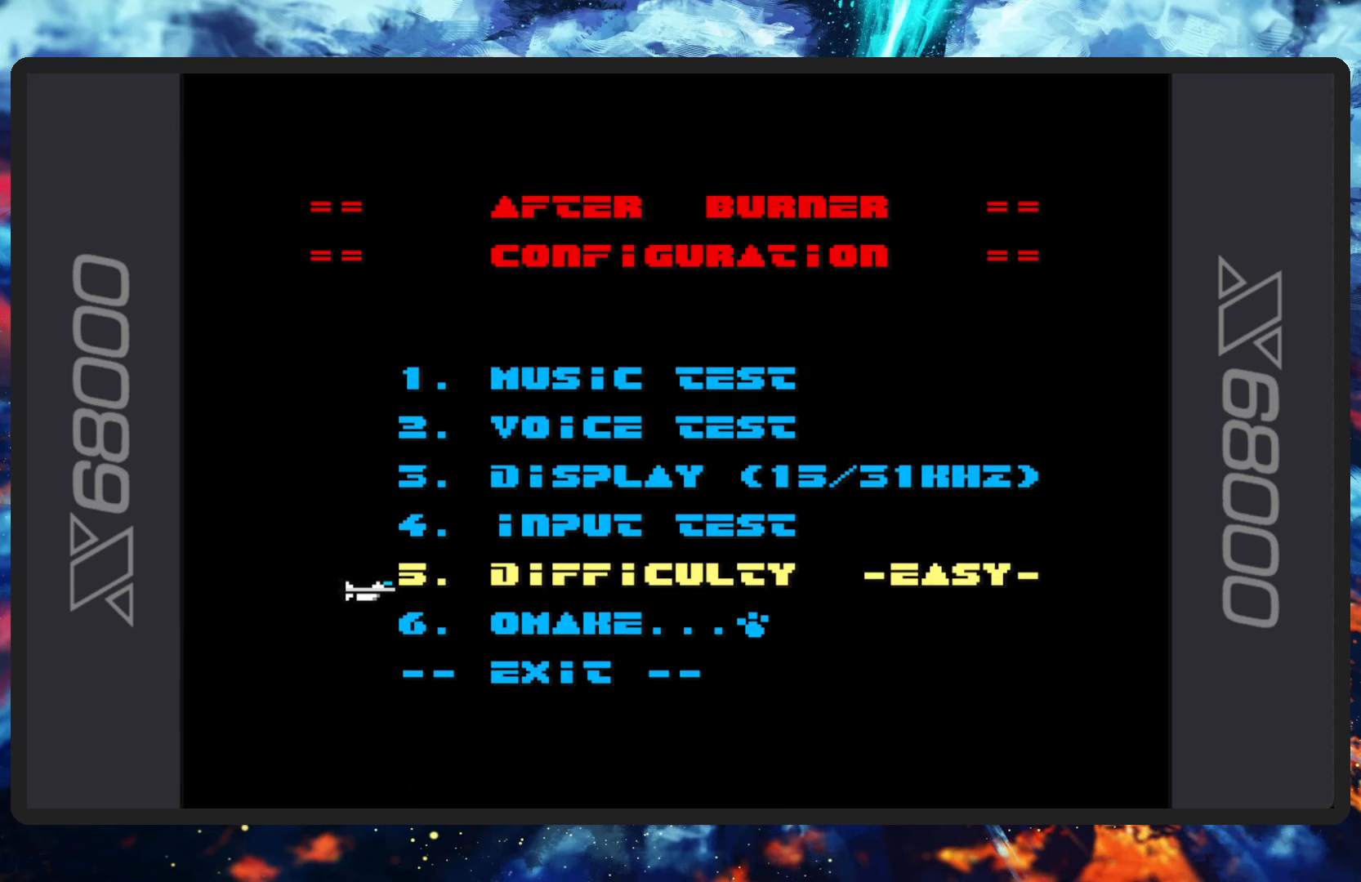
{"buttons": [], "left_stick": "center", "events": [[350, "left_stick", "down-left"], [450, "left_stick", "center"]]}
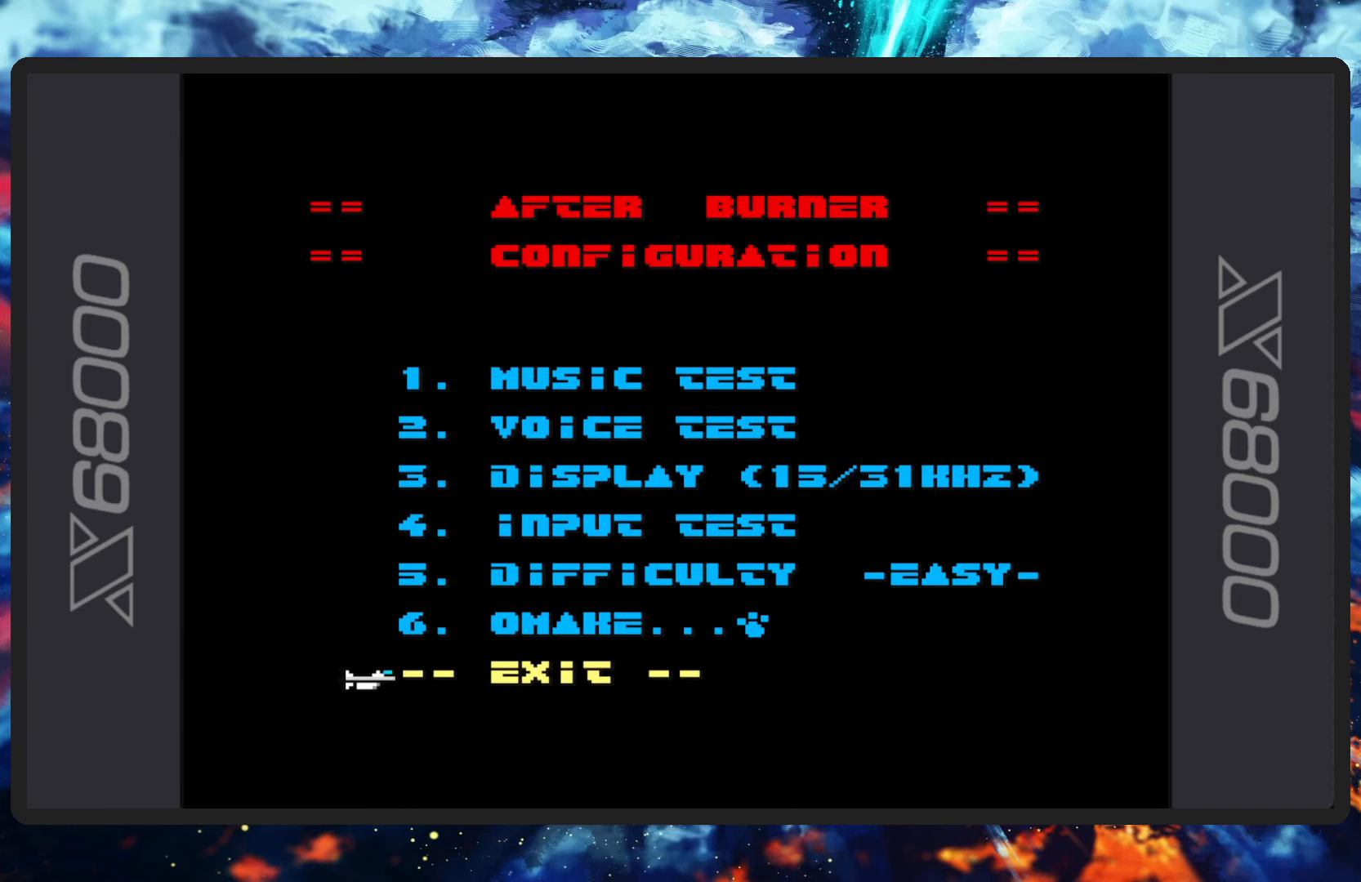
{"buttons": [], "left_stick": "center", "events": []}
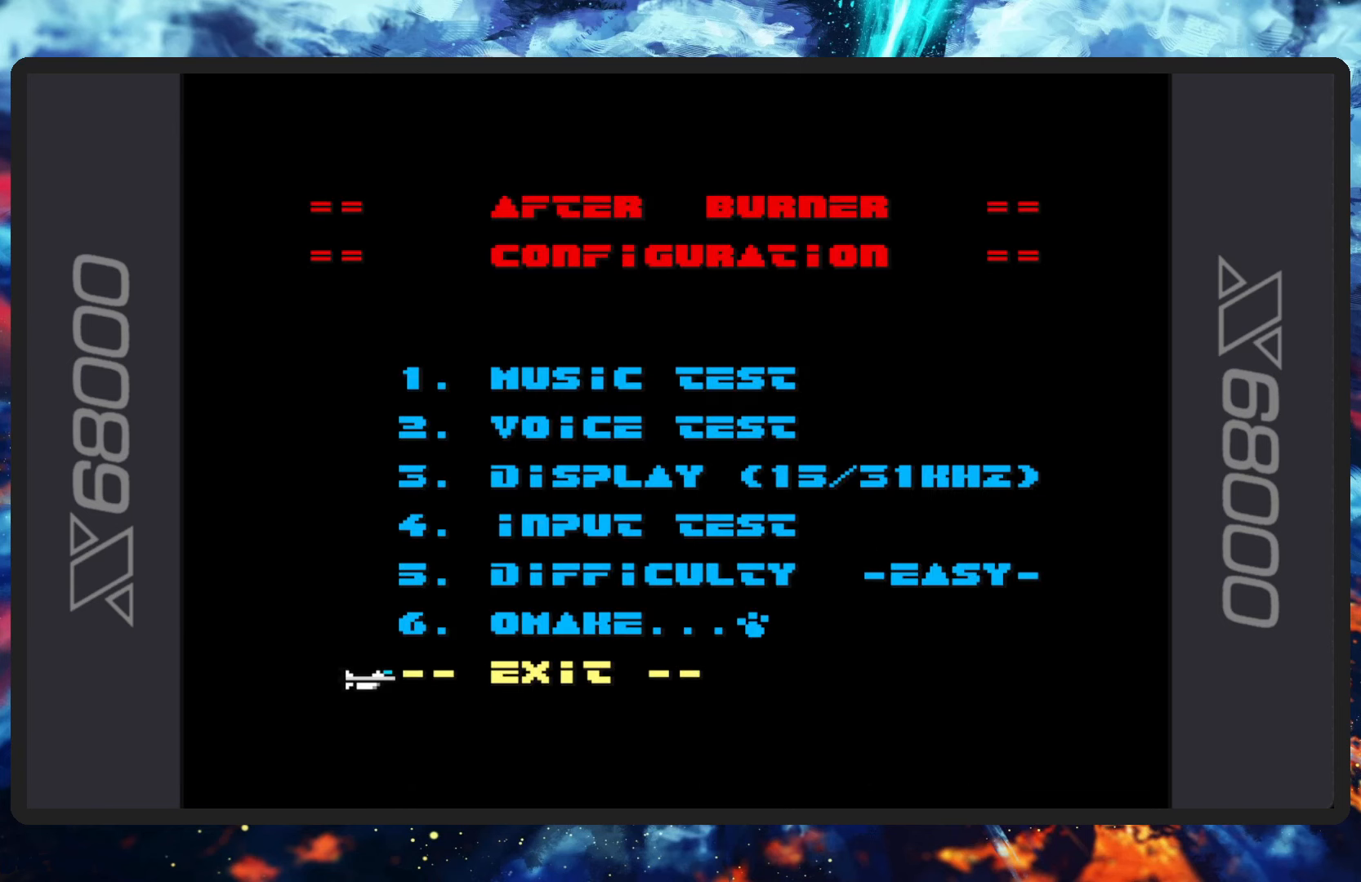
{"buttons": [], "left_stick": "center", "events": []}
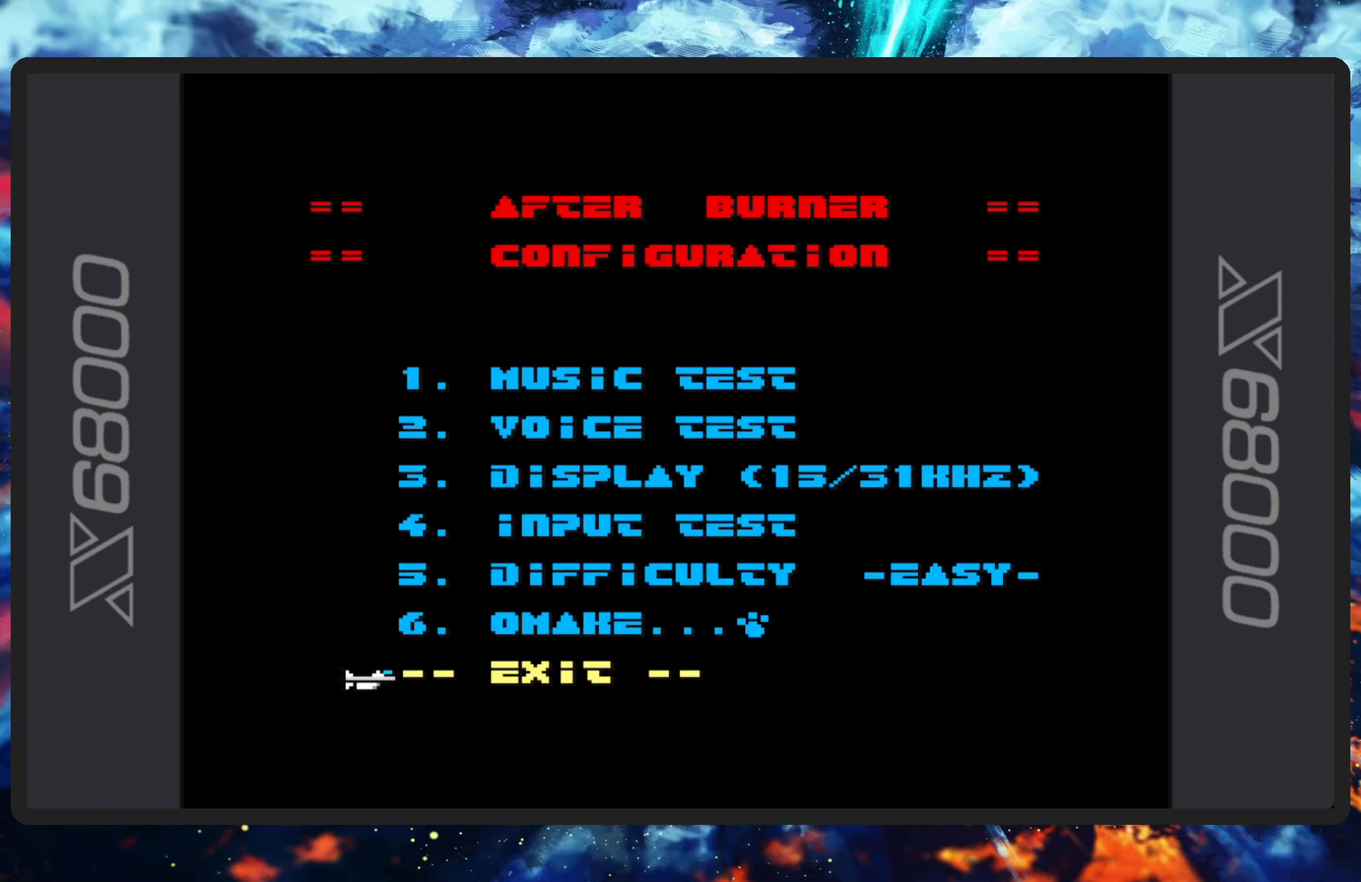
{"buttons": [], "left_stick": "center", "events": [[184, "B", "down"], [301, "B", "up"]]}
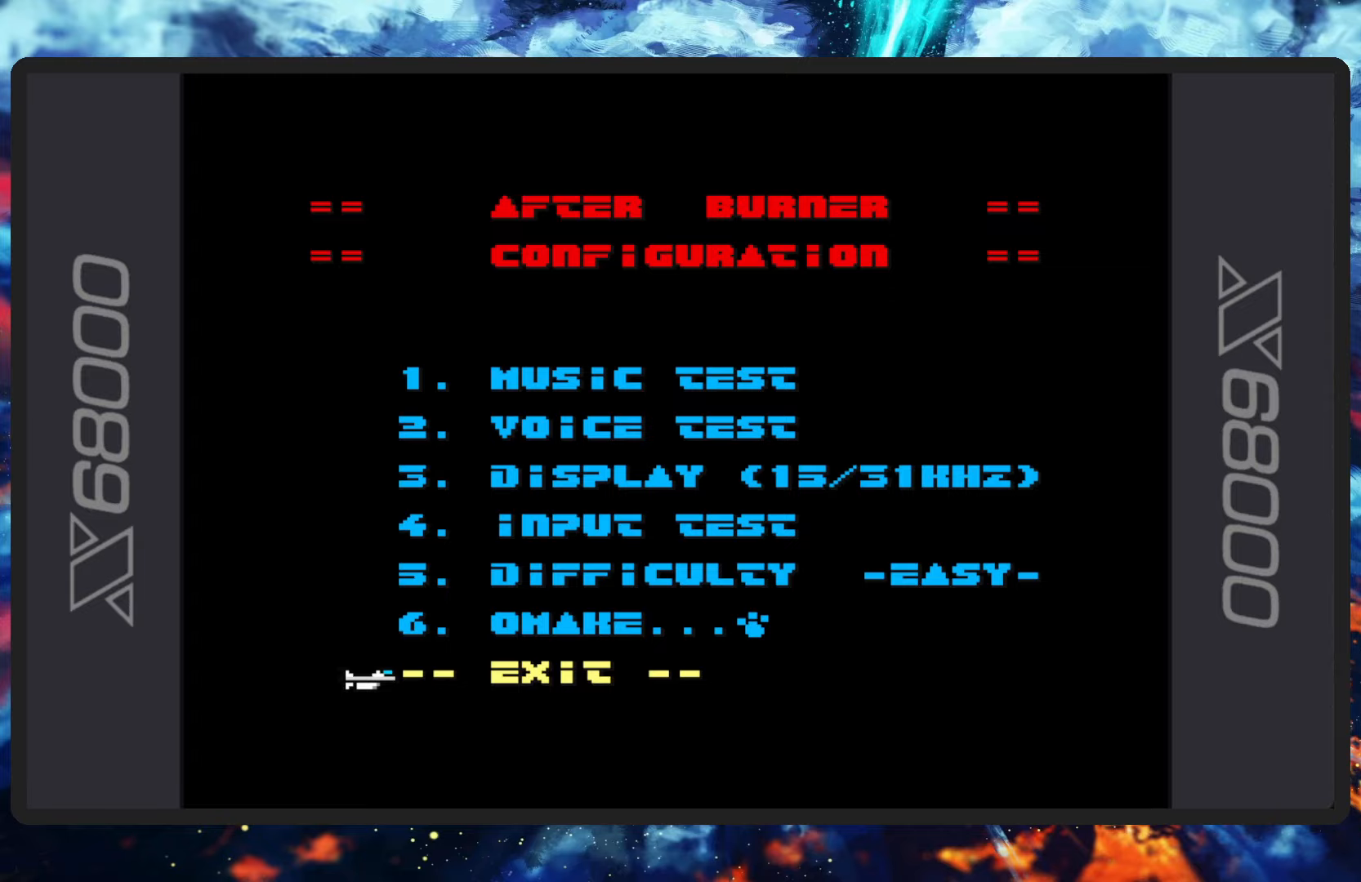
{"buttons": [], "left_stick": "center", "events": []}
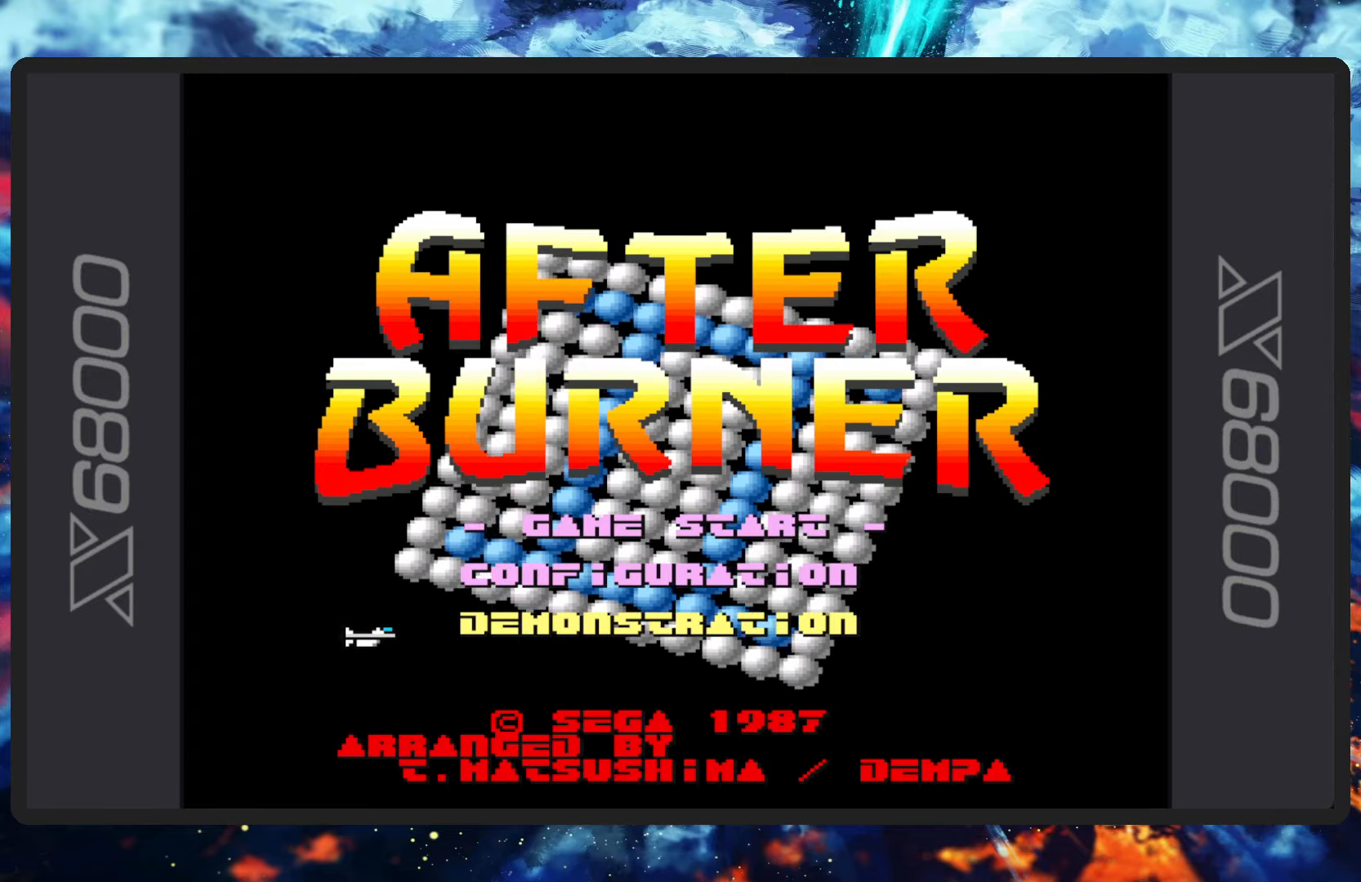
{"buttons": [], "left_stick": "center", "events": [[301, "left_stick", "up"], [501, "left_stick", "center"]]}
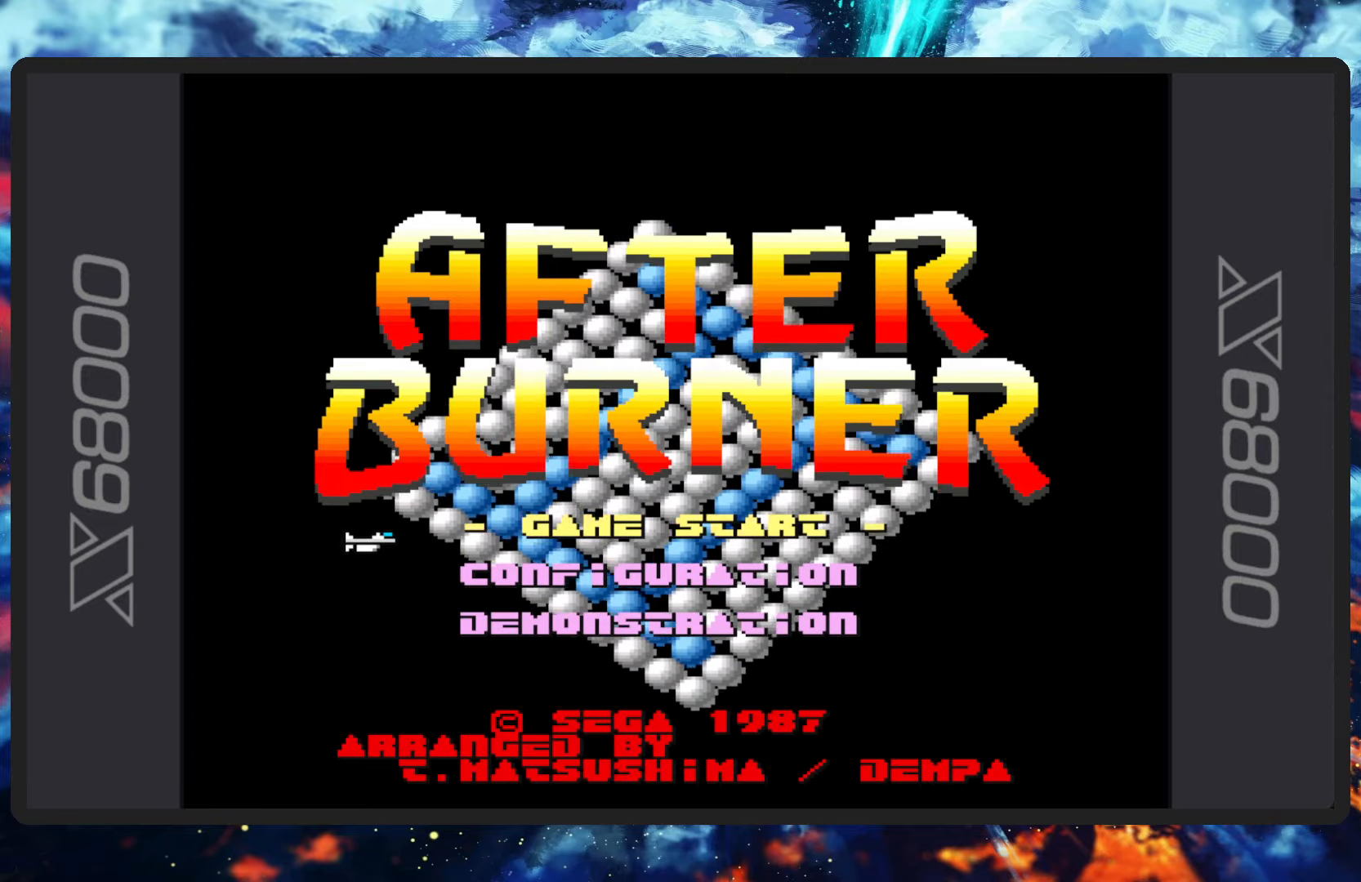
{"buttons": [], "left_stick": "center", "events": []}
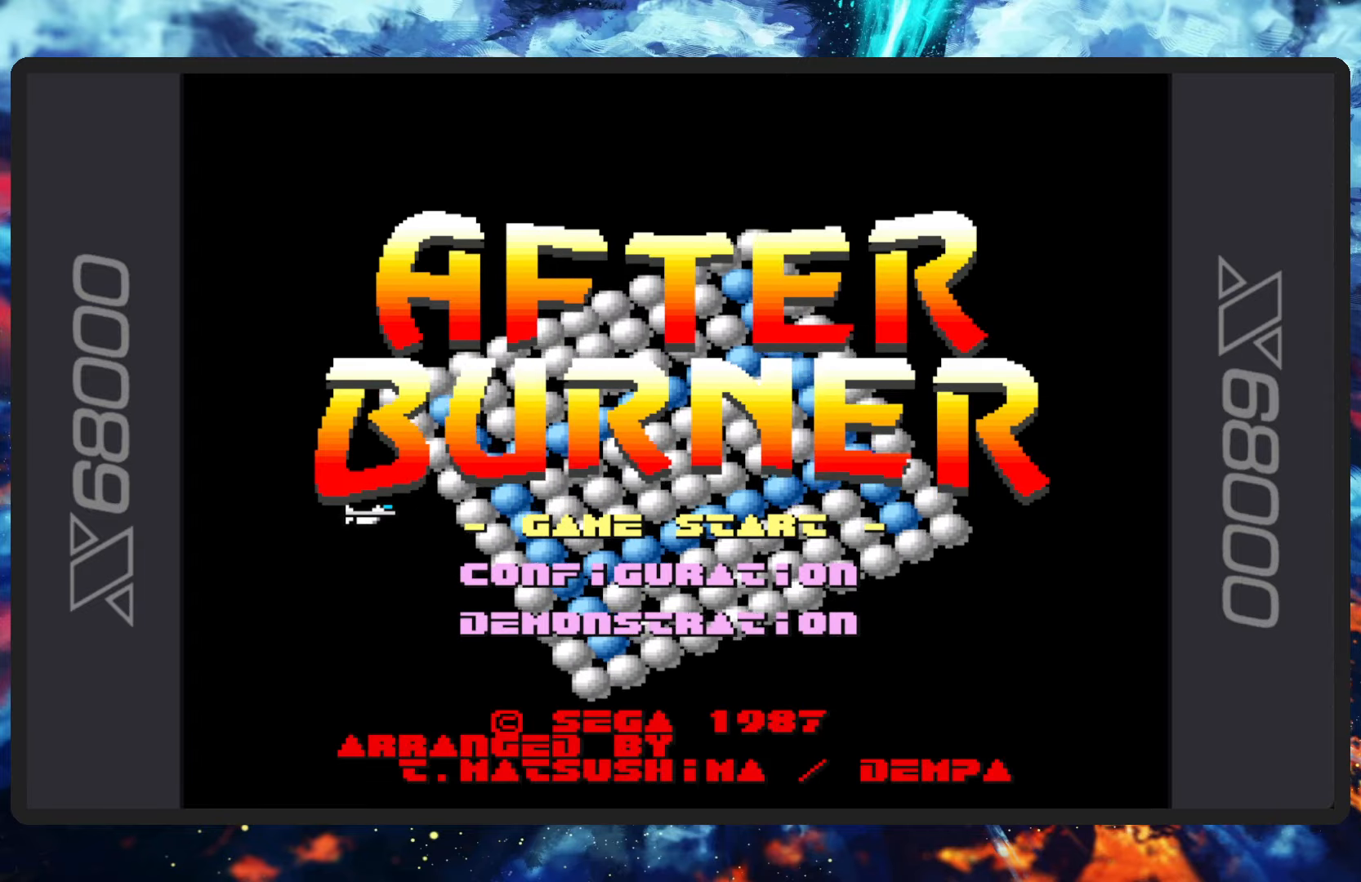
{"buttons": [], "left_stick": "center", "events": []}
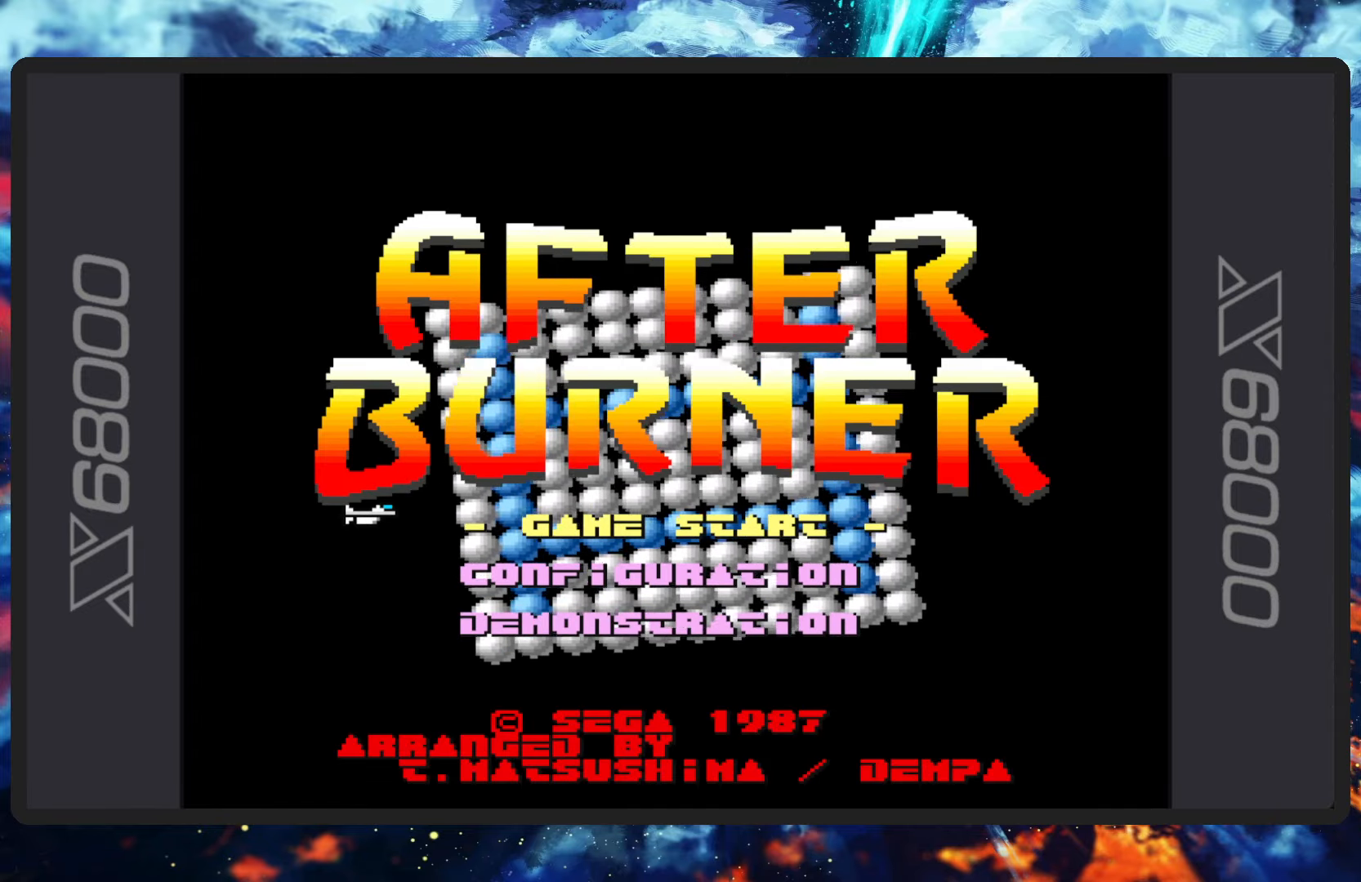
{"buttons": [], "left_stick": "center", "events": []}
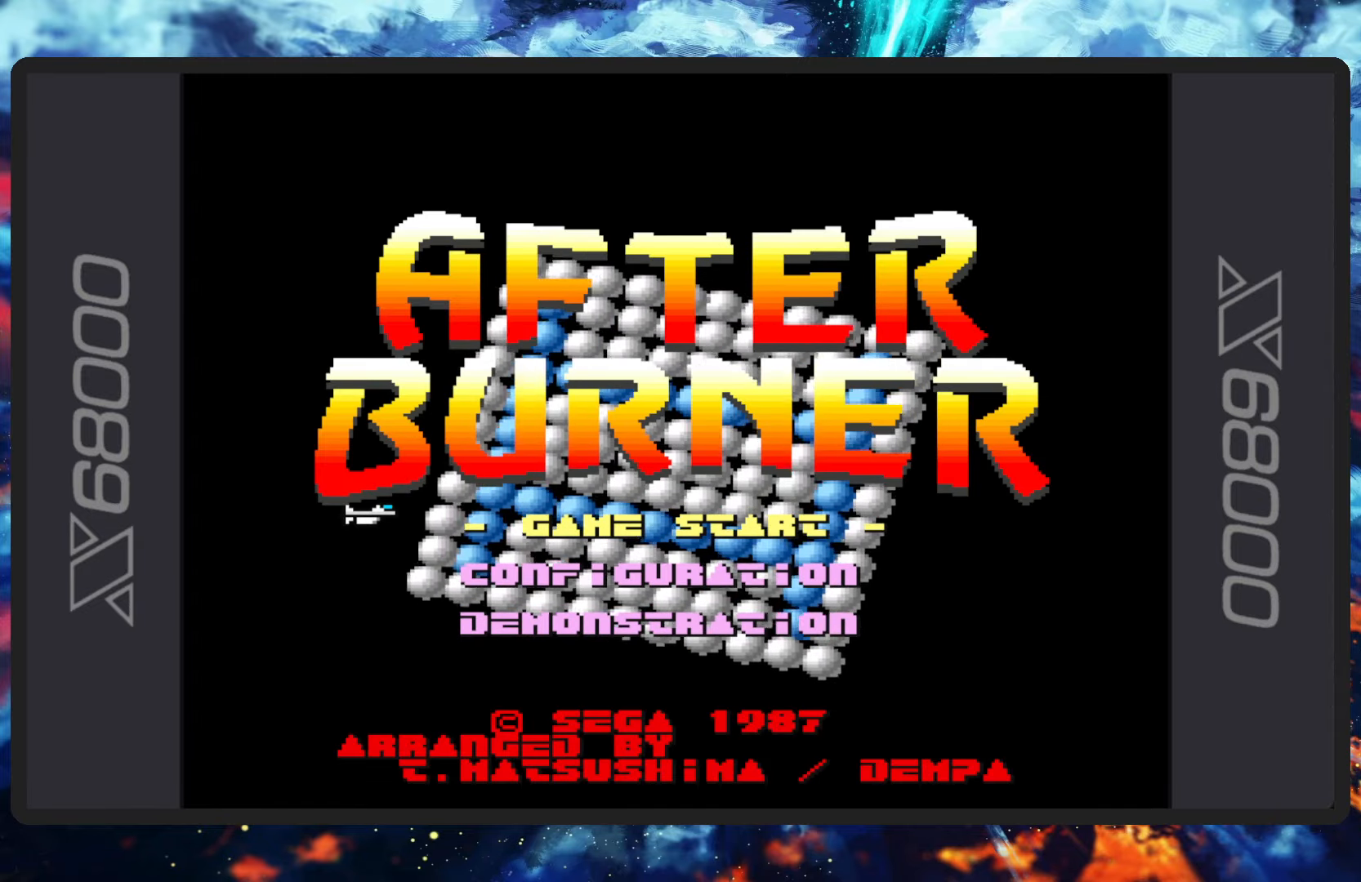
{"buttons": [], "left_stick": "center", "events": [[334, "B", "down"], [451, "B", "up"]]}